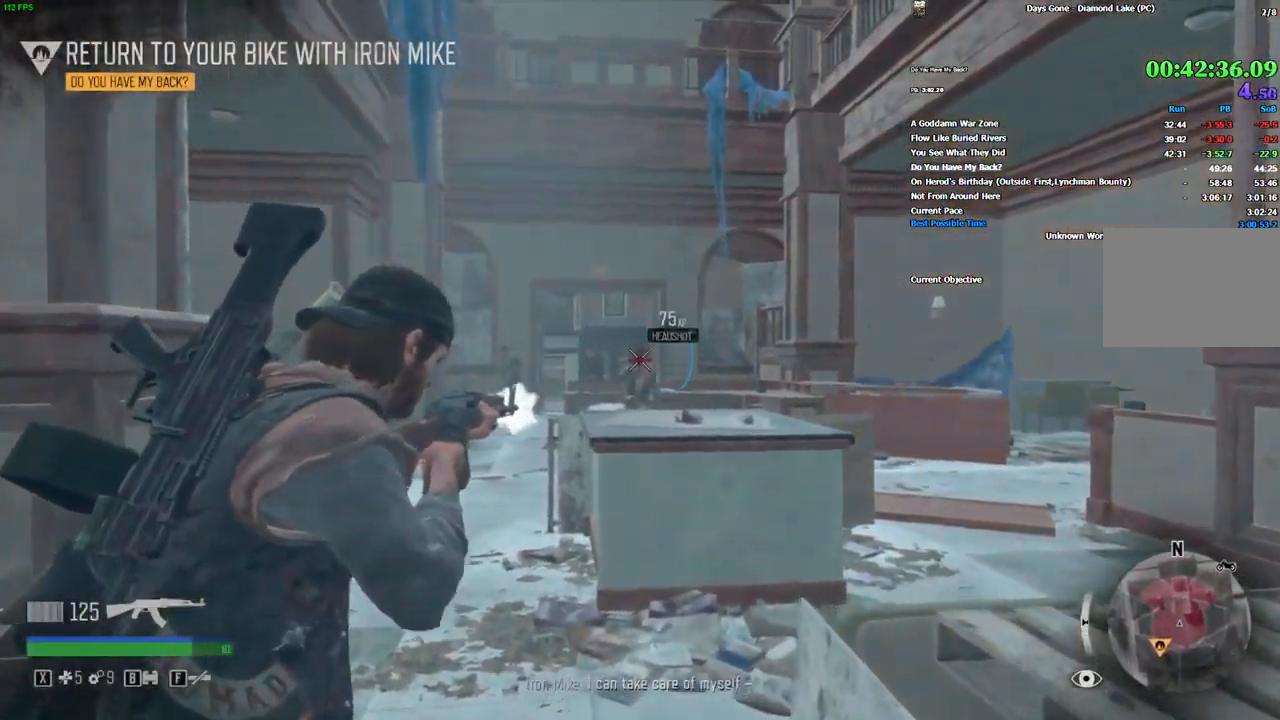
Gameplay with keyboard and mouse; each line is a JSON object with the keys and mouse buttons held at the frame after it. "events" lists presses ("down") and releases ("up") of "/", "0", "1", "2", "3", "4", "5", "6", "7", "8", "9", "a", "alt_l", "alt_r", "b", "backslash", "backspace", "c", "caps_lock", "comma", "ctrl_l", "ctrl_r", "d", "e", "equals", "escape", "f", "f1", "f10", "f11", "f12", "f2", "f3", "f4", "f5", "f6", "f7", "f8", "f9", "g", "h", "i", "j", "k", "l", "lbracket", "m", "minus", "n", "o", "p", "q", "quote", "r", "rbracket", "return", "s", "semicolon", "shift_l", "shift_r", "space", "super", "t", "tab", "tilde", "u", "v", "w", "x", "y", "z", "mouse_left", "mouse_wheel", "mouse_right" and "mouse_mb4" between this image and that frame as [ms after this image, input, new state], when the widget could be followed in between. "mouse_left", "mouse_wheel", "mouse_right", "mouse_mb4" = the "left", "wheel", "right", "mb4" buttons of the "mouse" list. No other keys are recorded. "wheel" means that the mouse wheel is clicked or scrolled. Mouse movement is not recorded. Not read: ..
{"keys": ["w"], "mouse": ["right"], "events": []}
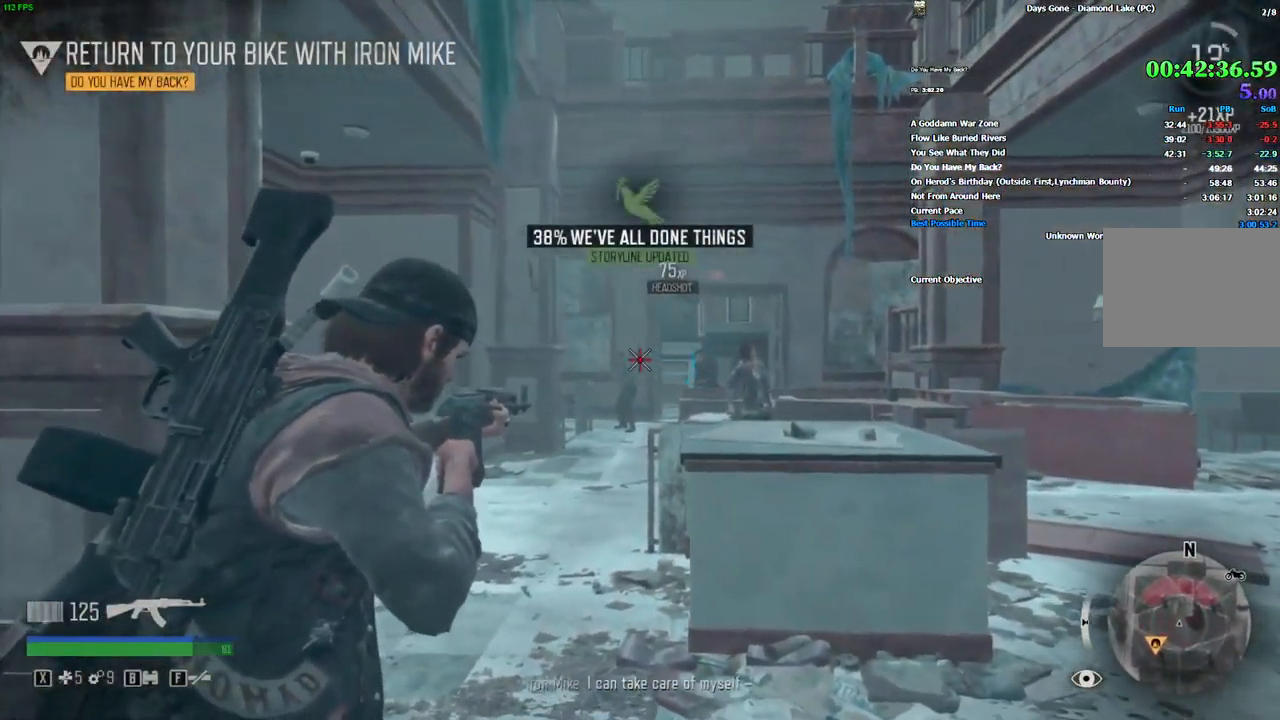
{"keys": ["w"], "mouse": ["right"], "events": [[84, "mouse_left", "down"], [217, "mouse_left", "up"]]}
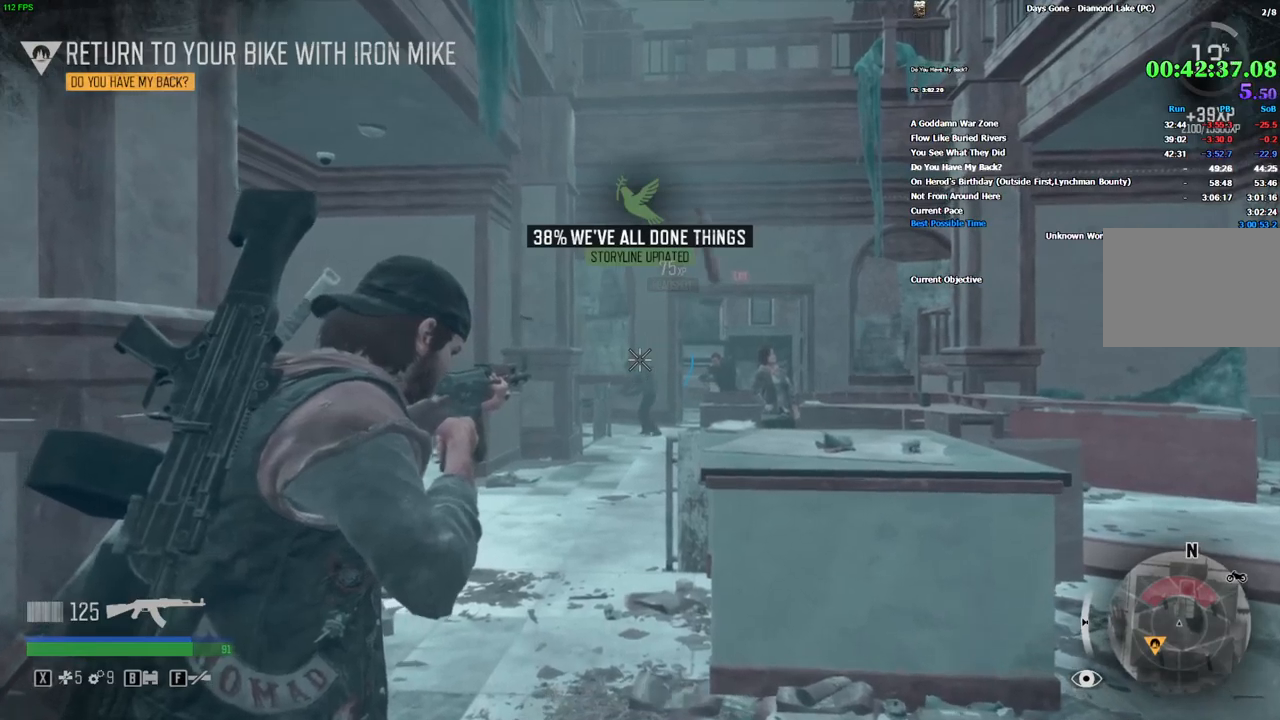
{"keys": ["w"], "mouse": ["right"], "events": [[250, "mouse_left", "down"], [350, "mouse_left", "up"]]}
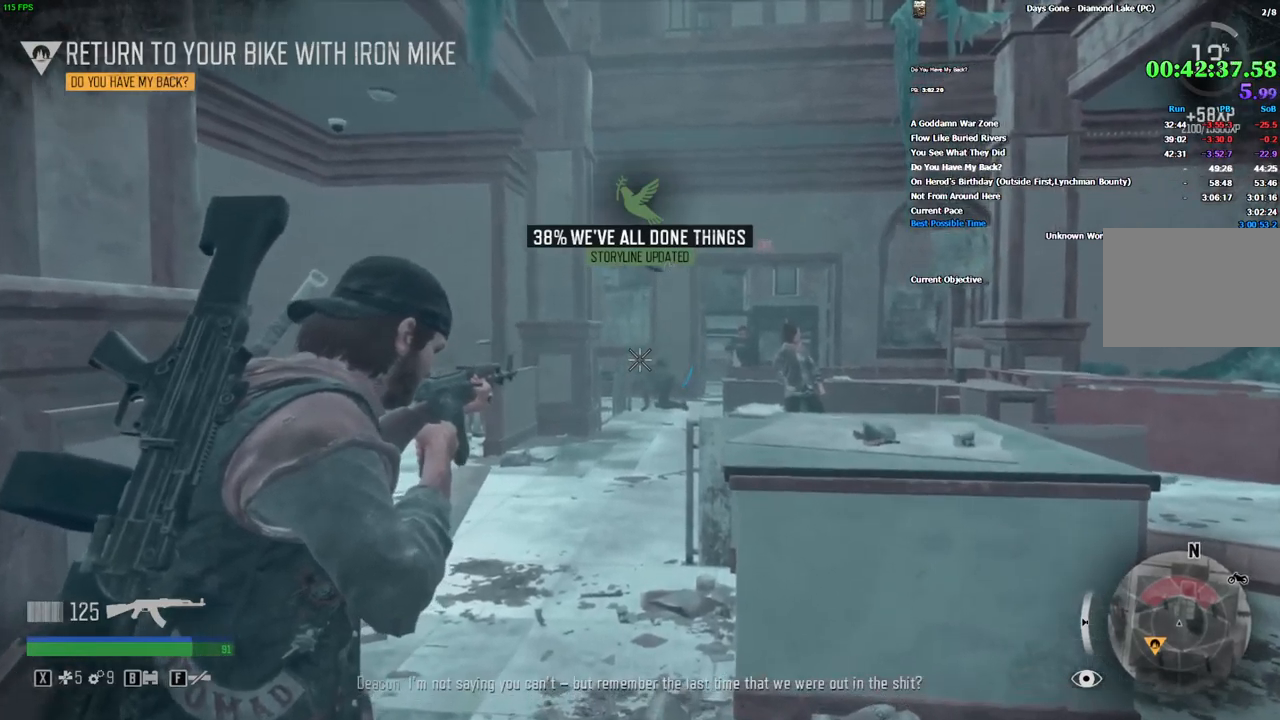
{"keys": ["w"], "mouse": ["right"], "events": [[83, "mouse_left", "down"], [183, "mouse_left", "up"], [216, "mouse_left", "down"], [300, "mouse_left", "up"], [333, "mouse_left", "down"], [433, "mouse_left", "up"]]}
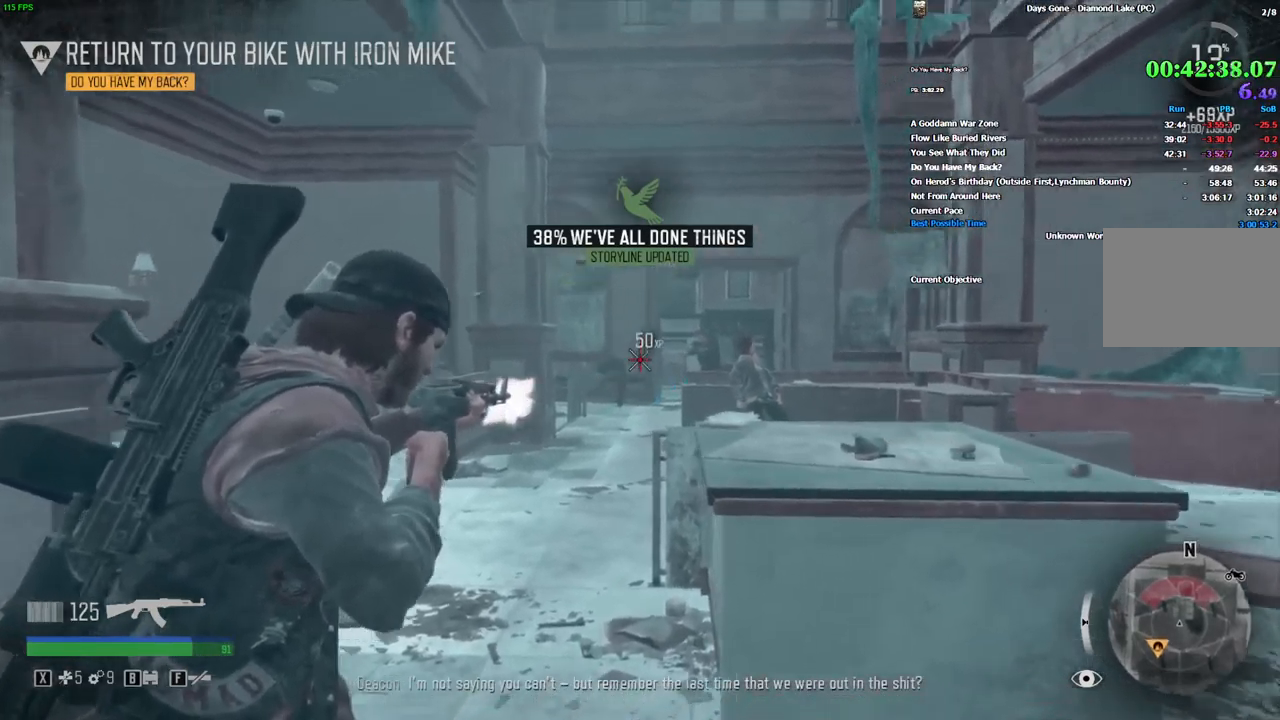
{"keys": ["w"], "mouse": ["left", "right"], "events": [[183, "mouse_left", "down"], [283, "mouse_left", "up"], [333, "mouse_left", "down"], [416, "mouse_left", "up"], [466, "mouse_left", "down"]]}
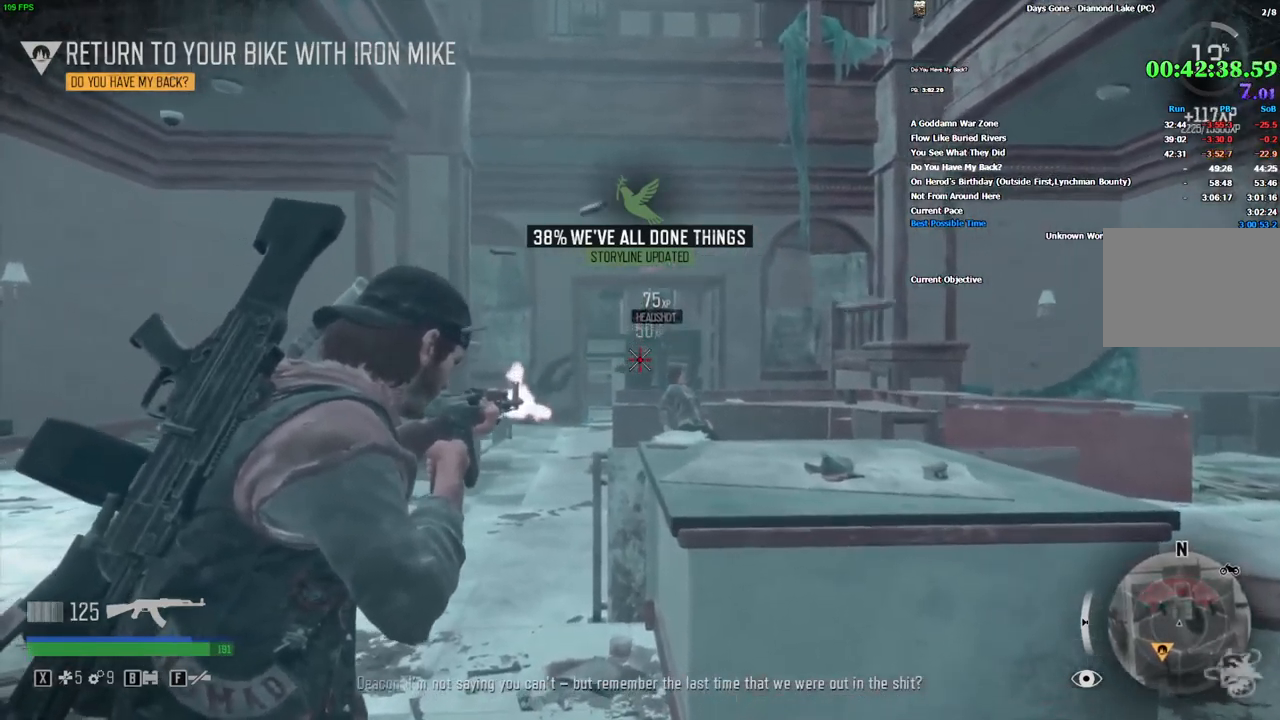
{"keys": ["r", "shift_l", "w"], "mouse": [], "events": [[66, "mouse_left", "up"], [133, "mouse_right", "up"], [166, "shift_l", "down"], [333, "r", "down"], [400, "r", "up"], [500, "r", "down"]]}
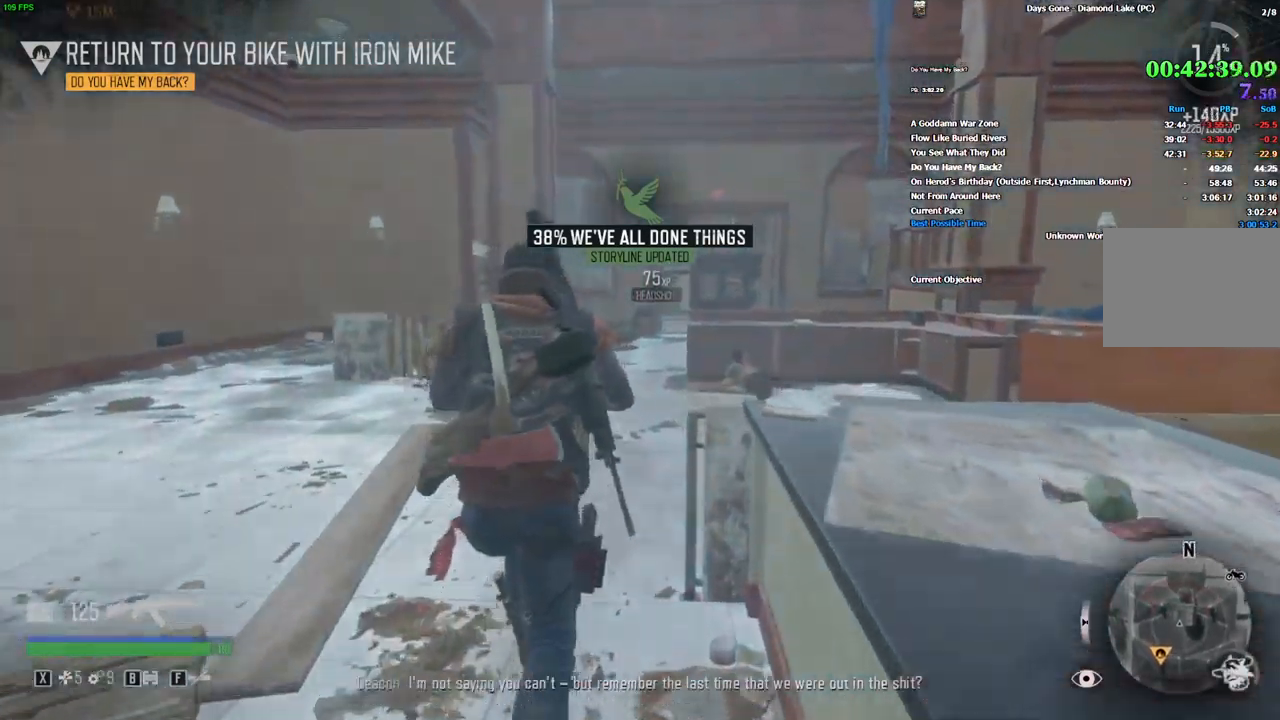
{"keys": ["r", "shift_l", "w"], "mouse": []}
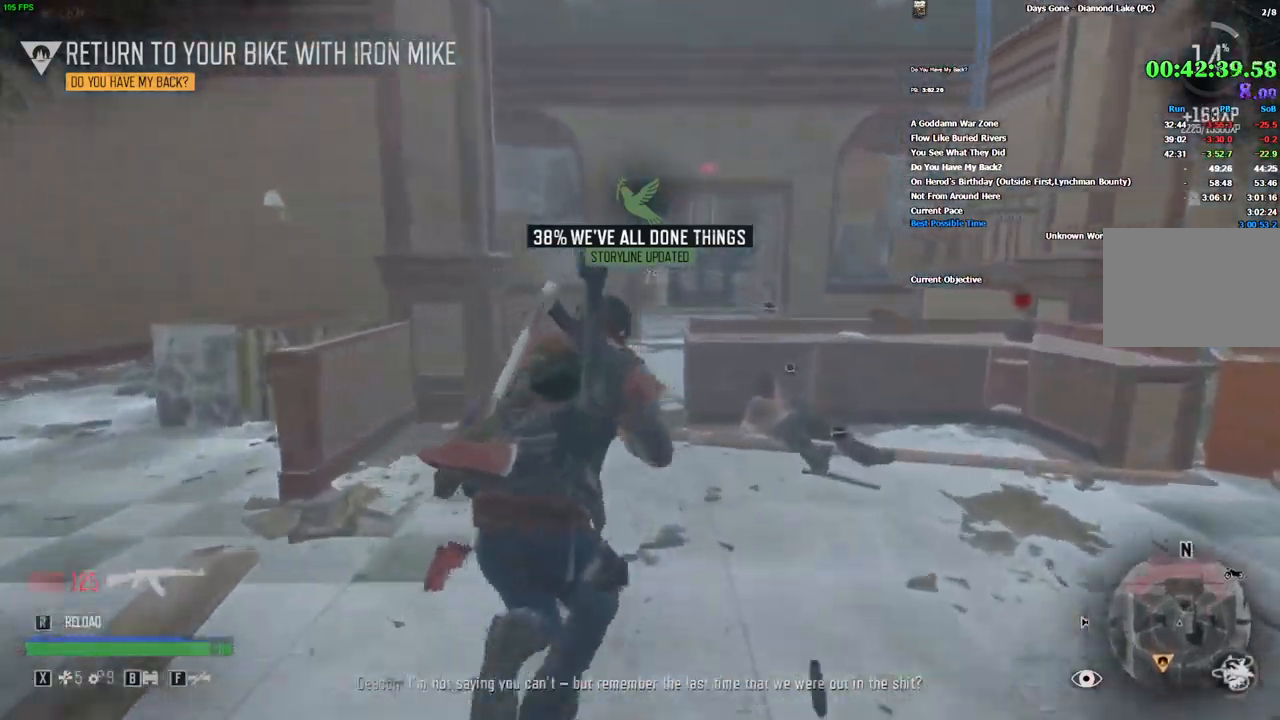
{"keys": ["shift_l", "w"], "mouse": [], "events": [[33, "r", "up"], [116, "r", "down"], [183, "r", "up"], [266, "r", "down"], [333, "r", "up"], [416, "r", "down"], [500, "r", "up"]]}
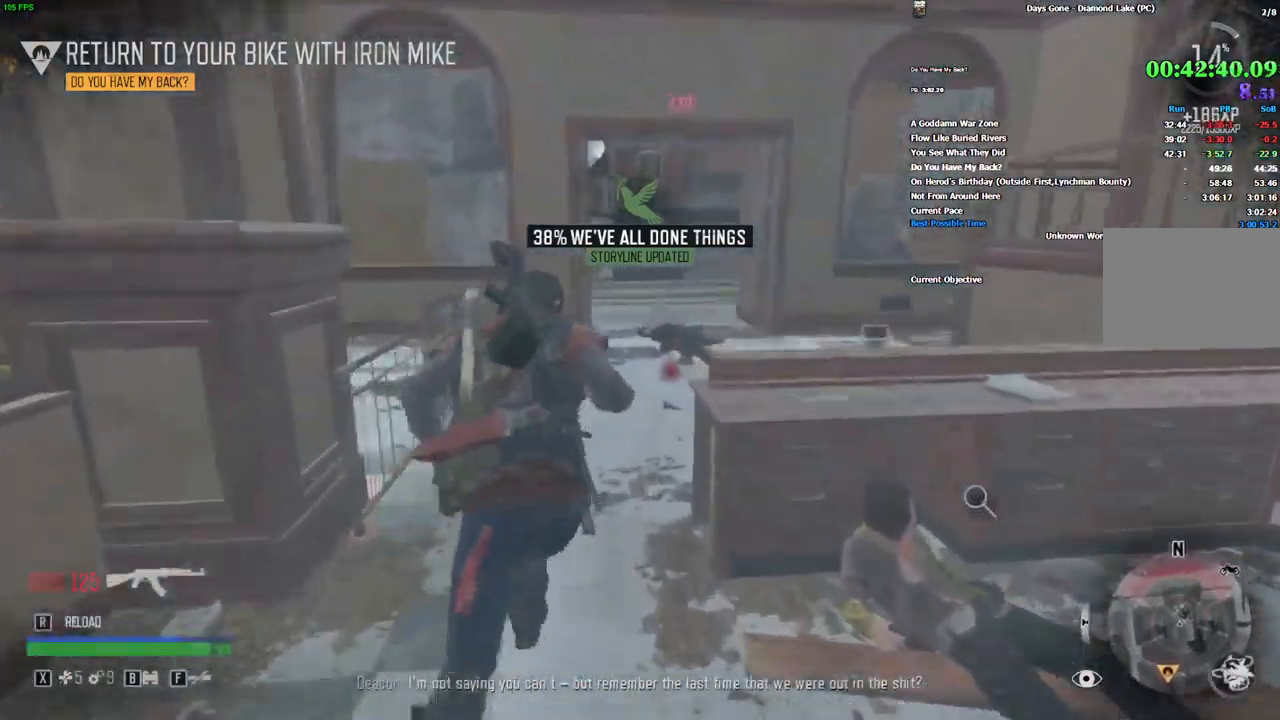
{"keys": ["shift_l", "w"], "mouse": [], "events": [[83, "r", "down"], [150, "r", "up"], [283, "d", "down"], [400, "d", "up"]]}
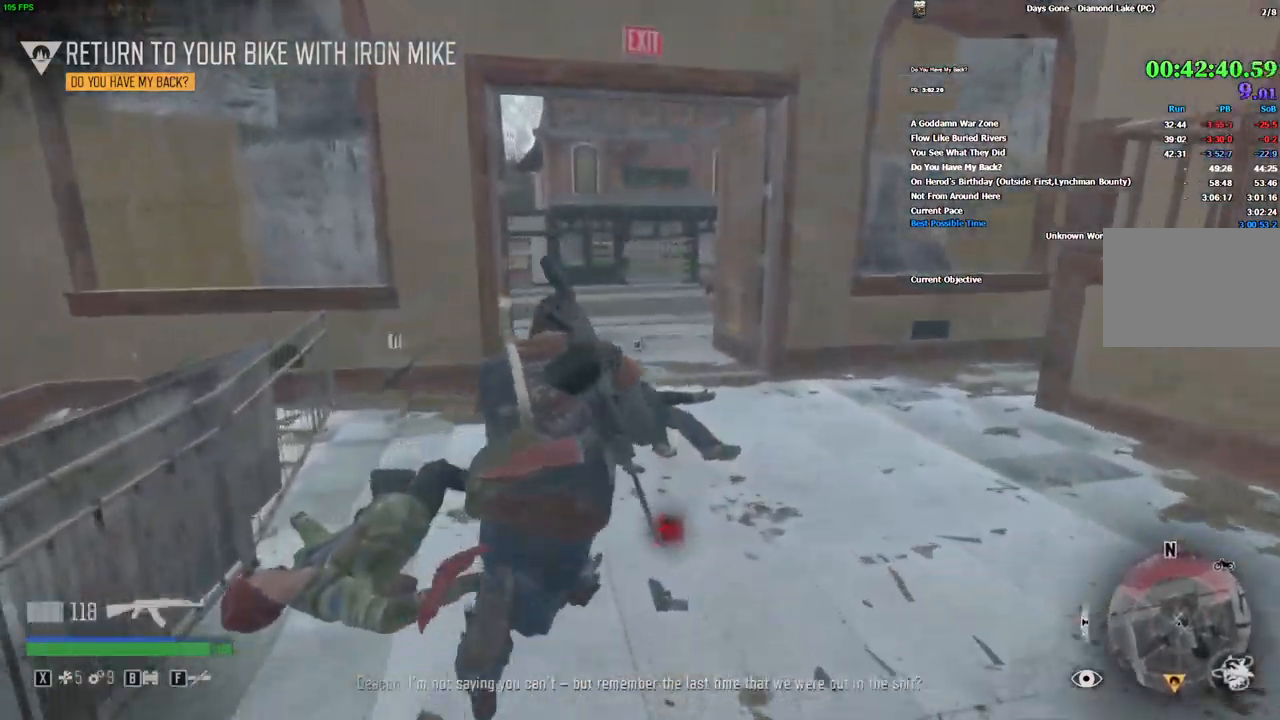
{"keys": ["shift_l", "w"], "mouse": [], "events": []}